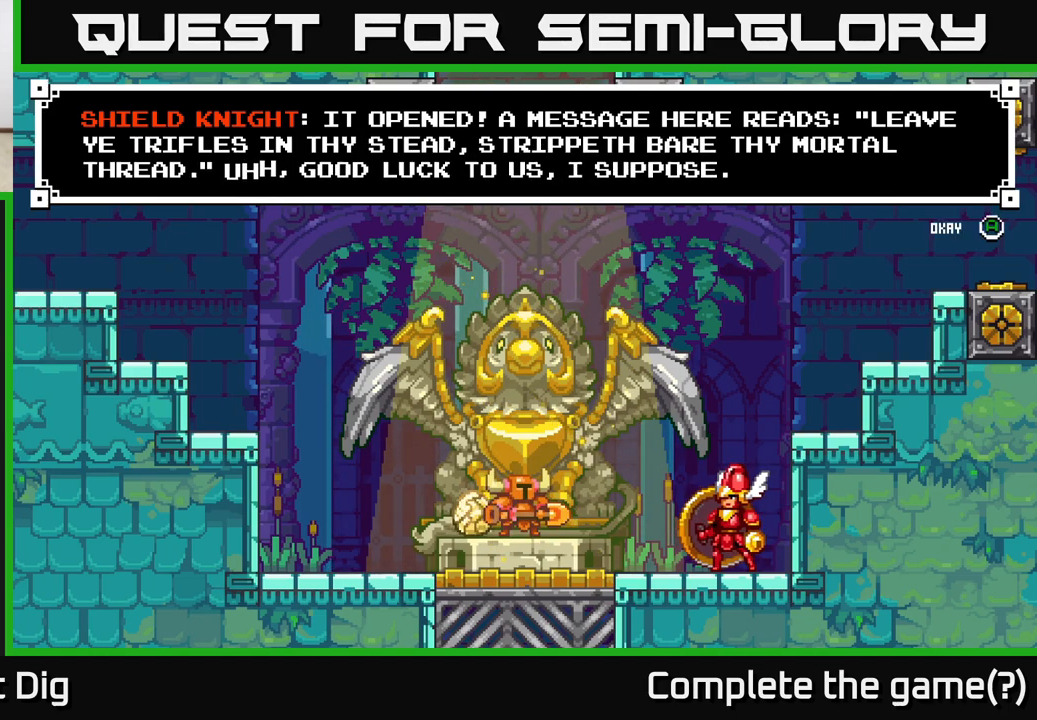
Gameplay with a controller (Xbox layout); each line is a JSON object with the inputs held at the frame after it. "events" lists button and stick changes between this image and that frame as [ms after this image, input, new state], when the widget could be followed in between.
{"buttons": [], "left_stick": "center", "right_stick": "center", "events": [[117, "A", "down"], [233, "A", "up"]]}
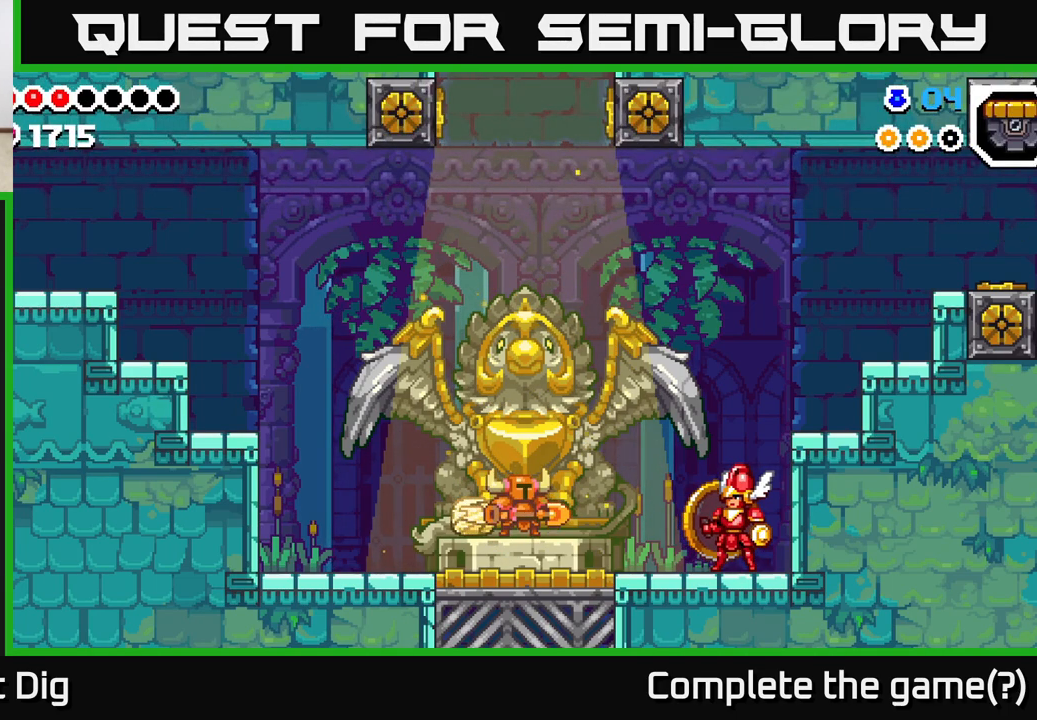
{"buttons": [], "left_stick": "right", "right_stick": "center", "events": [[50, "left_stick", "right"]]}
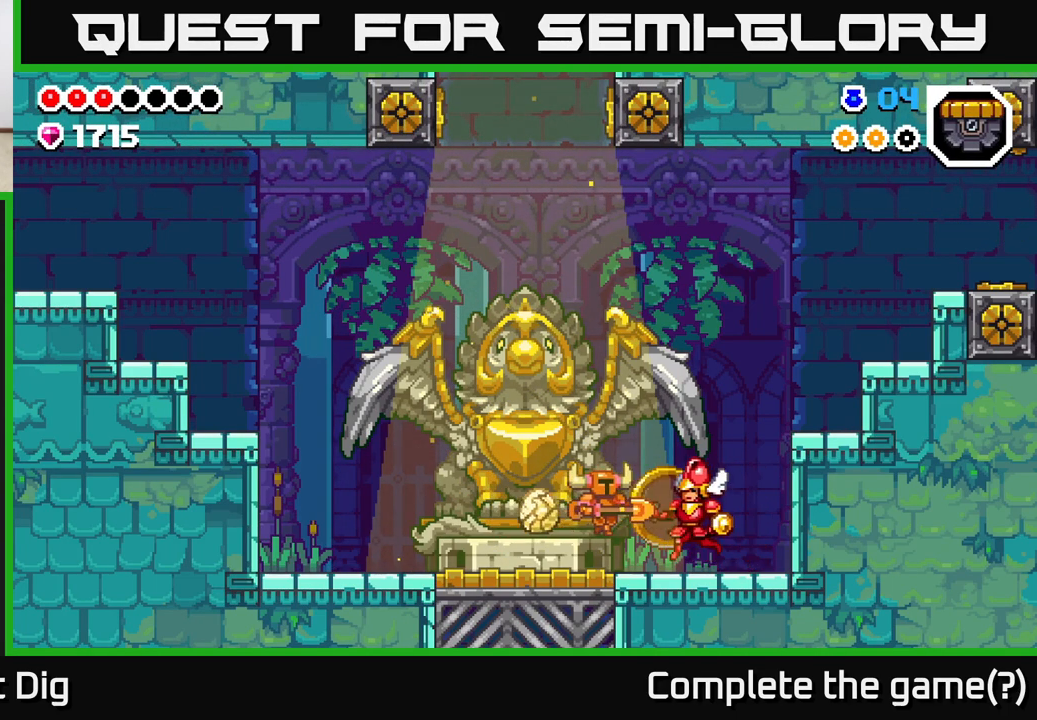
{"buttons": [], "left_stick": "left", "right_stick": "center", "events": [[383, "left_stick", "left"]]}
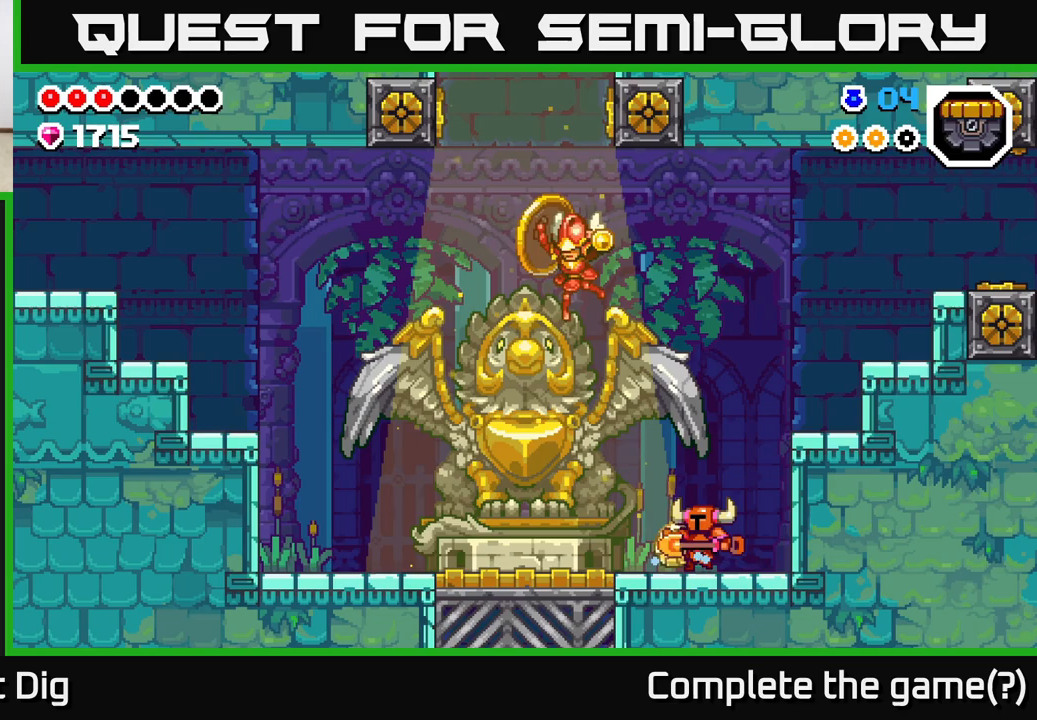
{"buttons": [], "left_stick": "center", "right_stick": "center", "events": [[50, "left_stick", "center"]]}
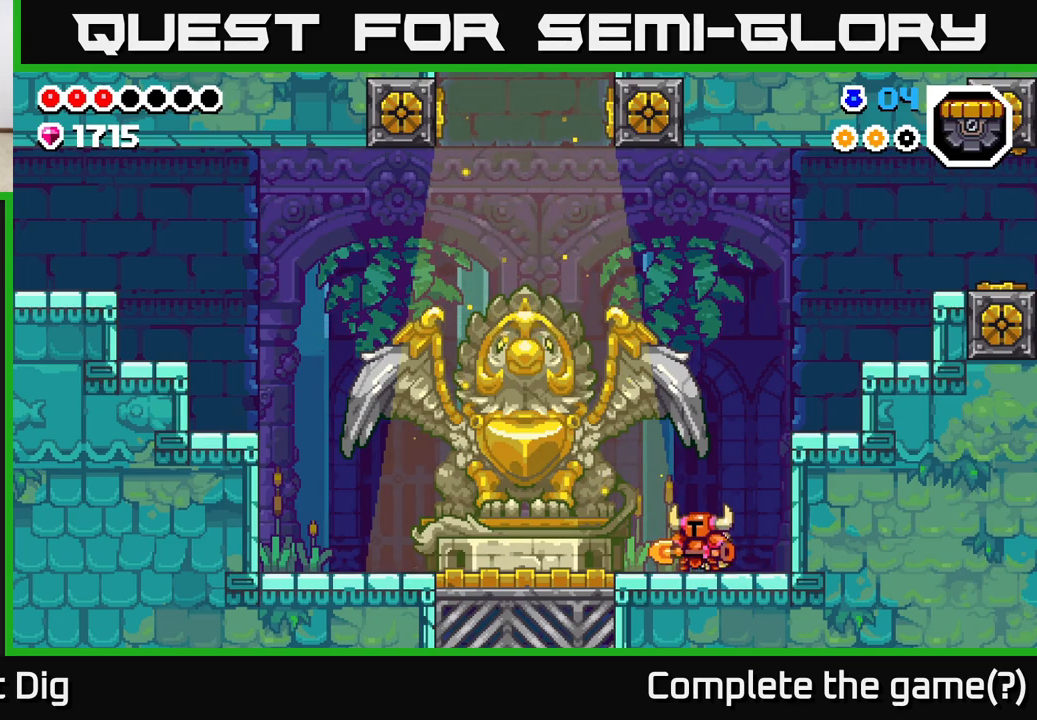
{"buttons": [], "left_stick": "left", "right_stick": "center", "events": [[350, "left_stick", "left"]]}
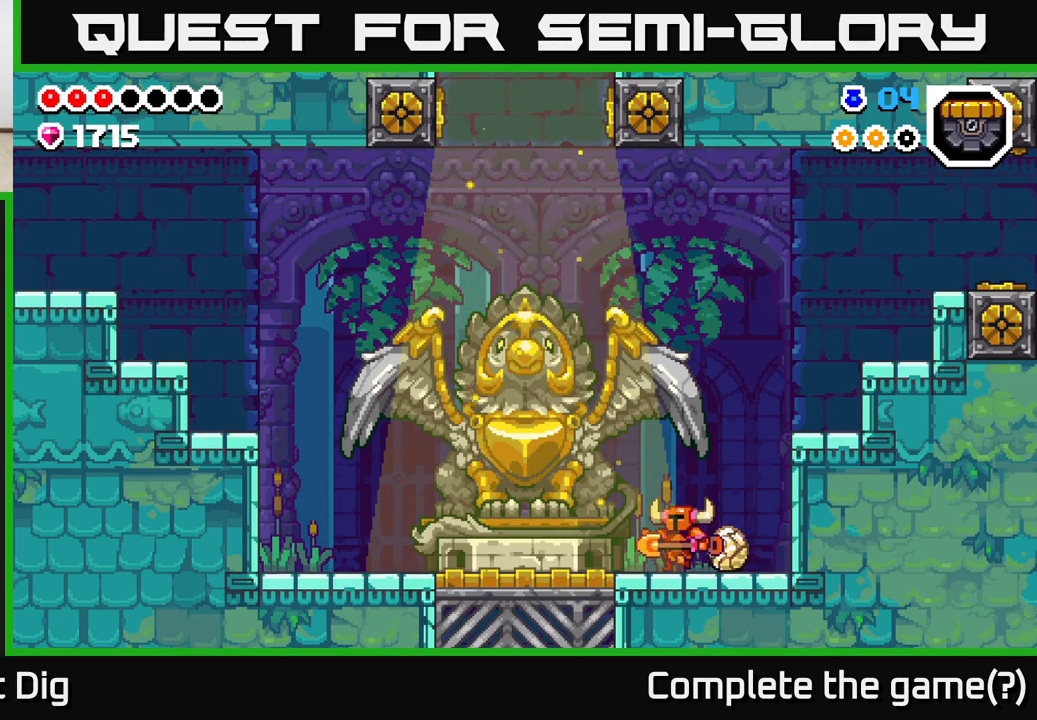
{"buttons": [], "left_stick": "up", "right_stick": "center", "events": [[83, "left_stick", "up"]]}
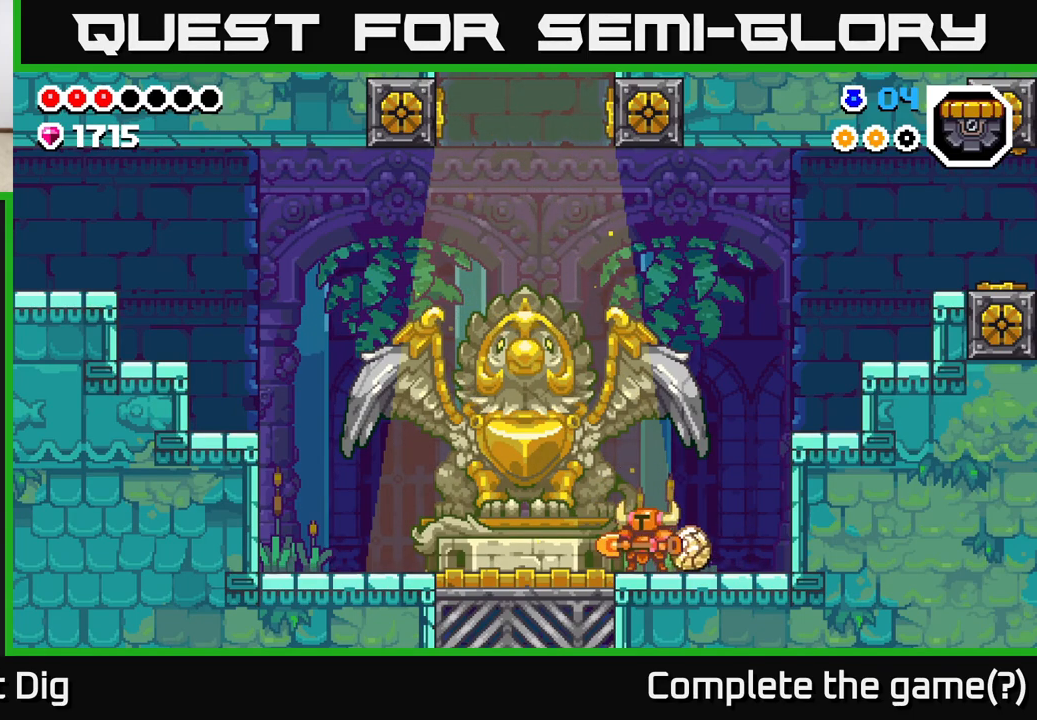
{"buttons": ["A"], "left_stick": "up-left", "right_stick": "center", "events": [[217, "A", "down"], [250, "left_stick", "up-left"]]}
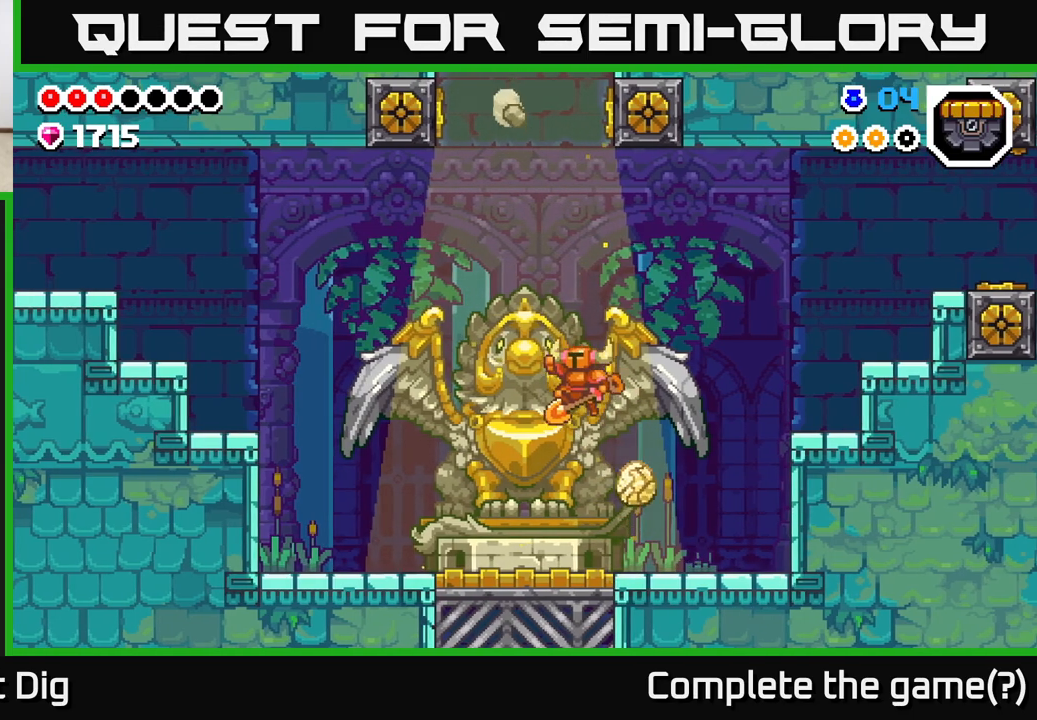
{"buttons": [], "left_stick": "right", "right_stick": "center", "events": [[167, "A", "up"], [167, "left_stick", "center"], [350, "left_stick", "right"]]}
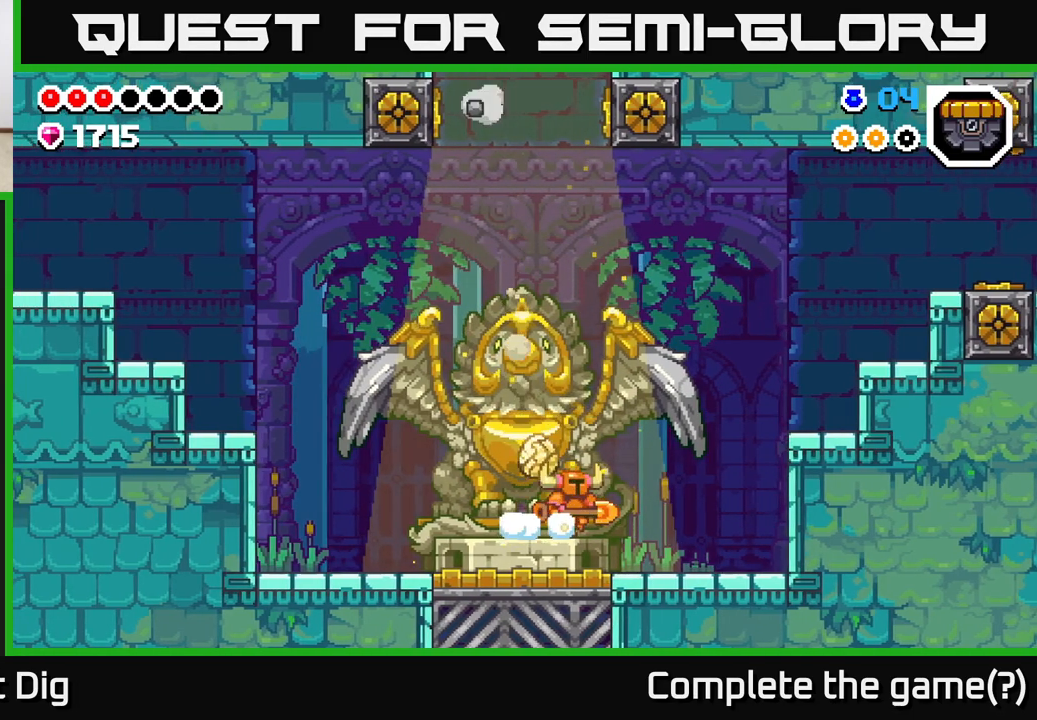
{"buttons": [], "left_stick": "right", "right_stick": "center", "events": [[17, "left_stick", "left"], [167, "left_stick", "center"], [350, "left_stick", "right"]]}
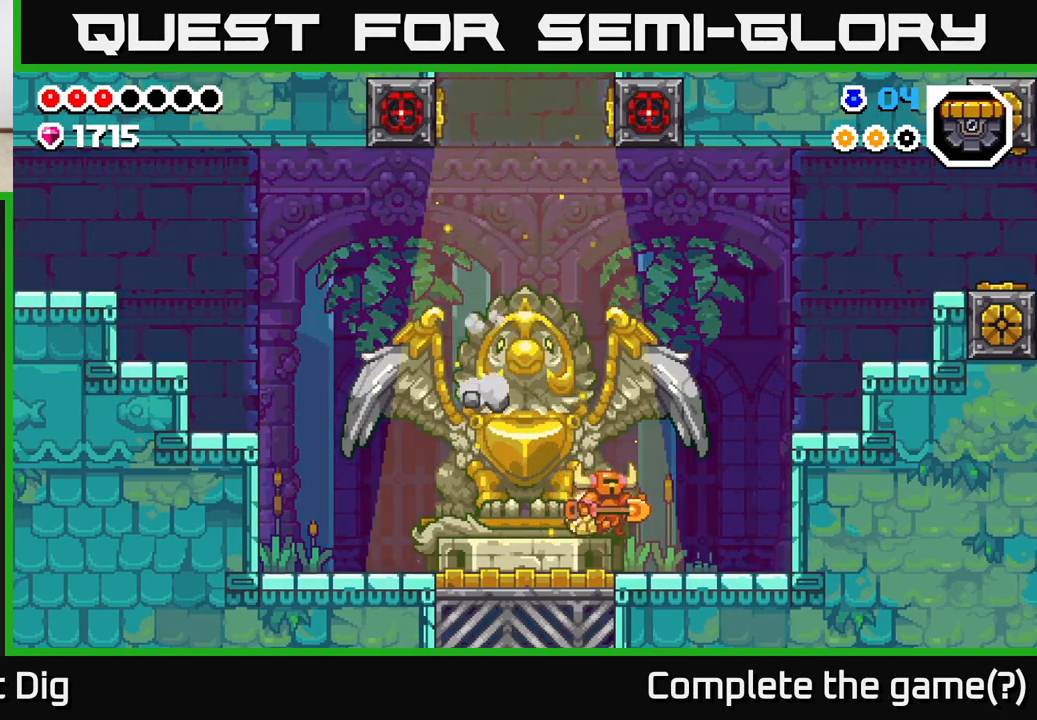
{"buttons": ["A"], "left_stick": "right", "right_stick": "center", "events": [[433, "A", "down"]]}
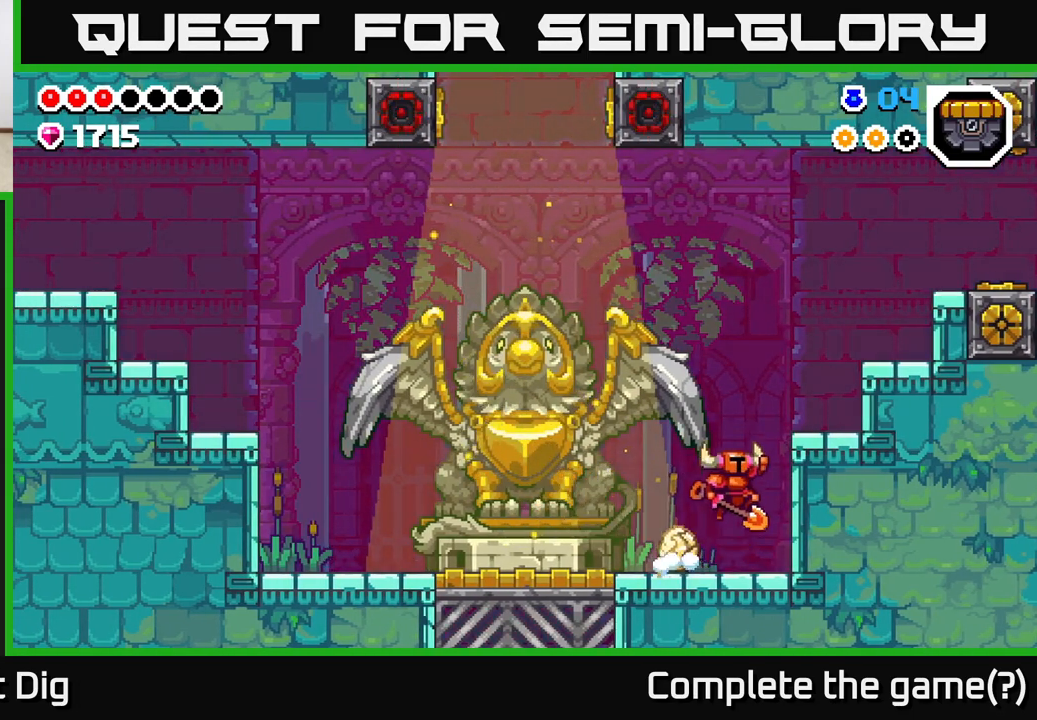
{"buttons": [], "left_stick": "center", "right_stick": "center", "events": [[300, "A", "up"], [400, "left_stick", "up-left"], [500, "left_stick", "center"]]}
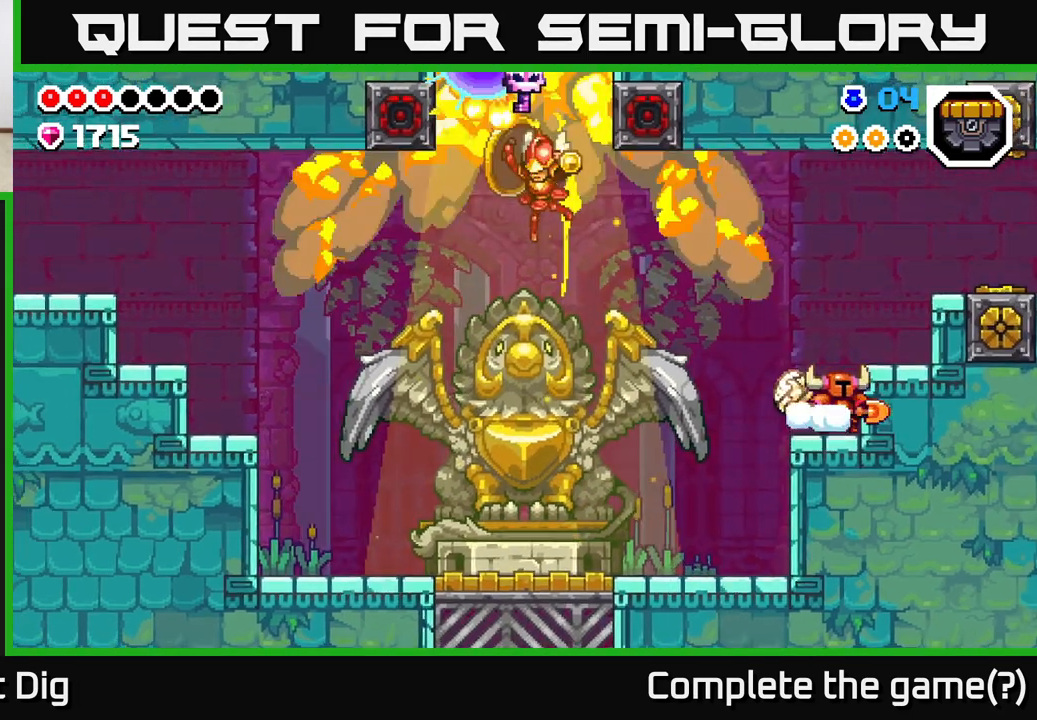
{"buttons": [], "left_stick": "right", "right_stick": "center", "events": [[100, "left_stick", "right"], [233, "A", "down"], [383, "A", "up"]]}
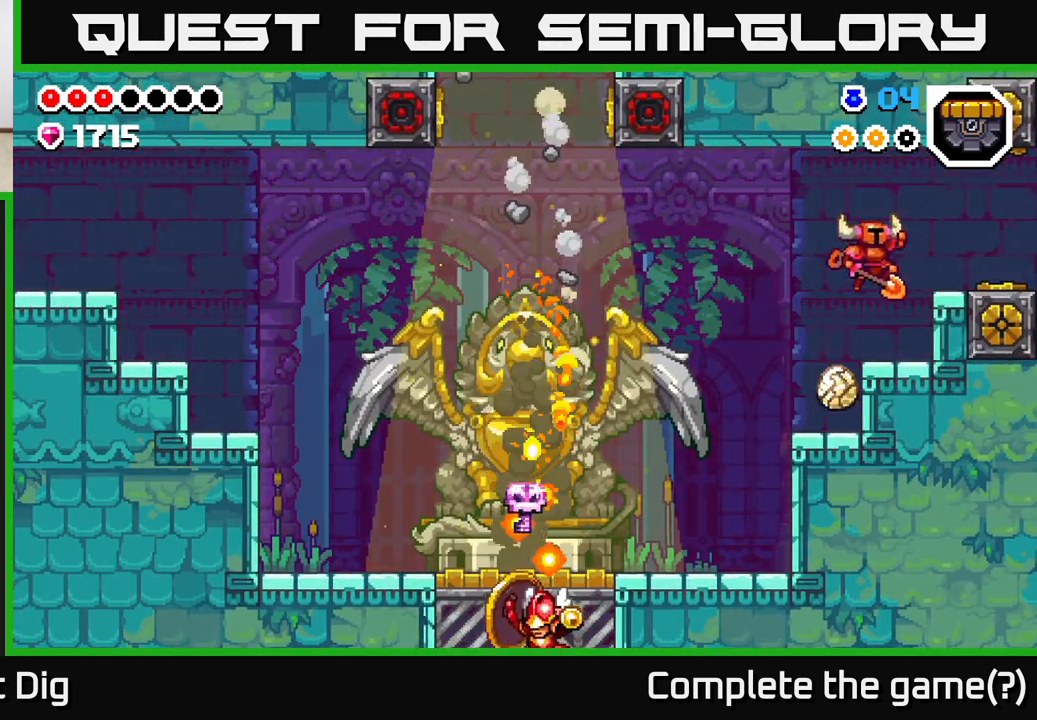
{"buttons": [], "left_stick": "center", "right_stick": "center", "events": [[33, "left_stick", "left"], [167, "left_stick", "center"], [267, "left_stick", "left"], [500, "left_stick", "center"]]}
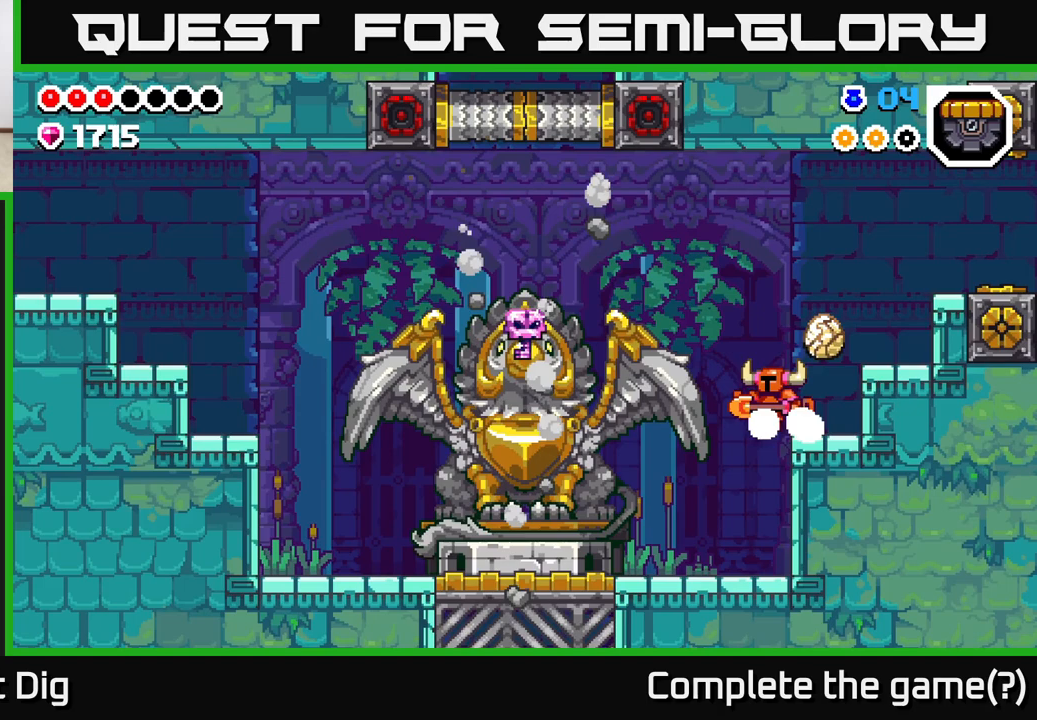
{"buttons": [], "left_stick": "left", "right_stick": "center", "events": [[383, "left_stick", "left"]]}
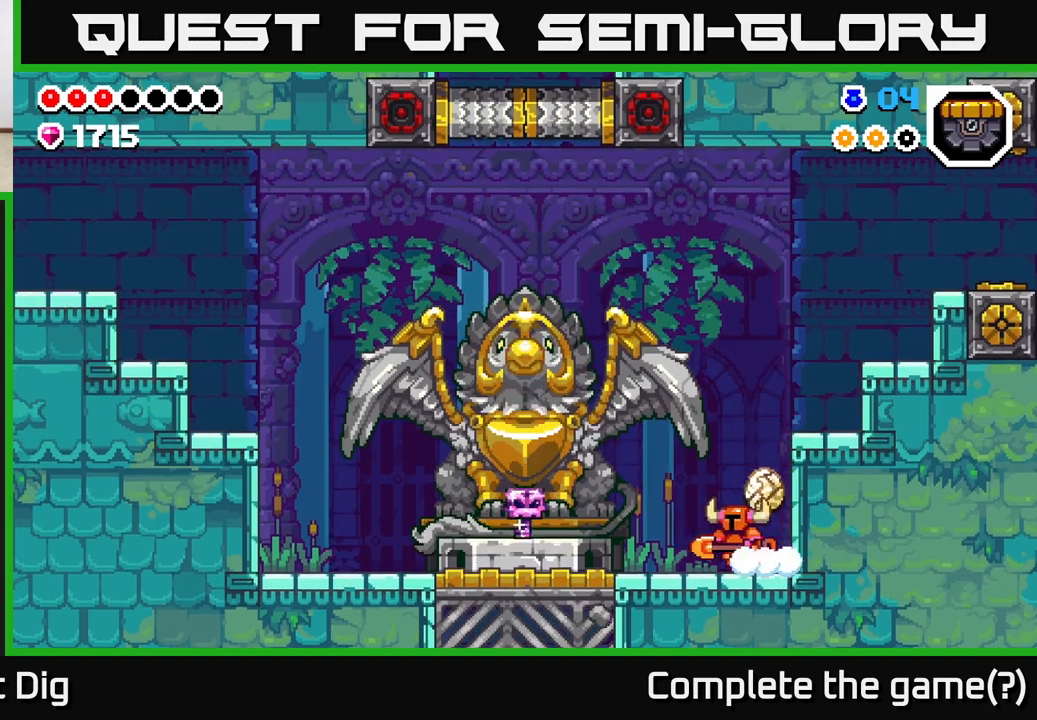
{"buttons": [], "left_stick": "left", "right_stick": "center", "events": []}
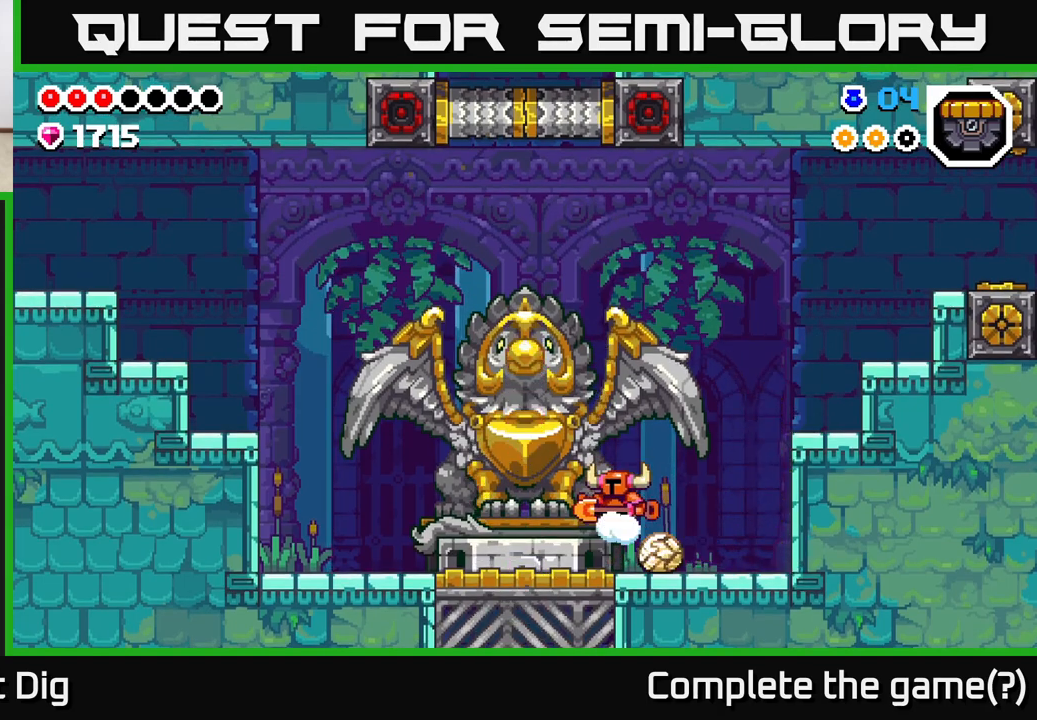
{"buttons": [], "left_stick": "left", "right_stick": "center", "events": []}
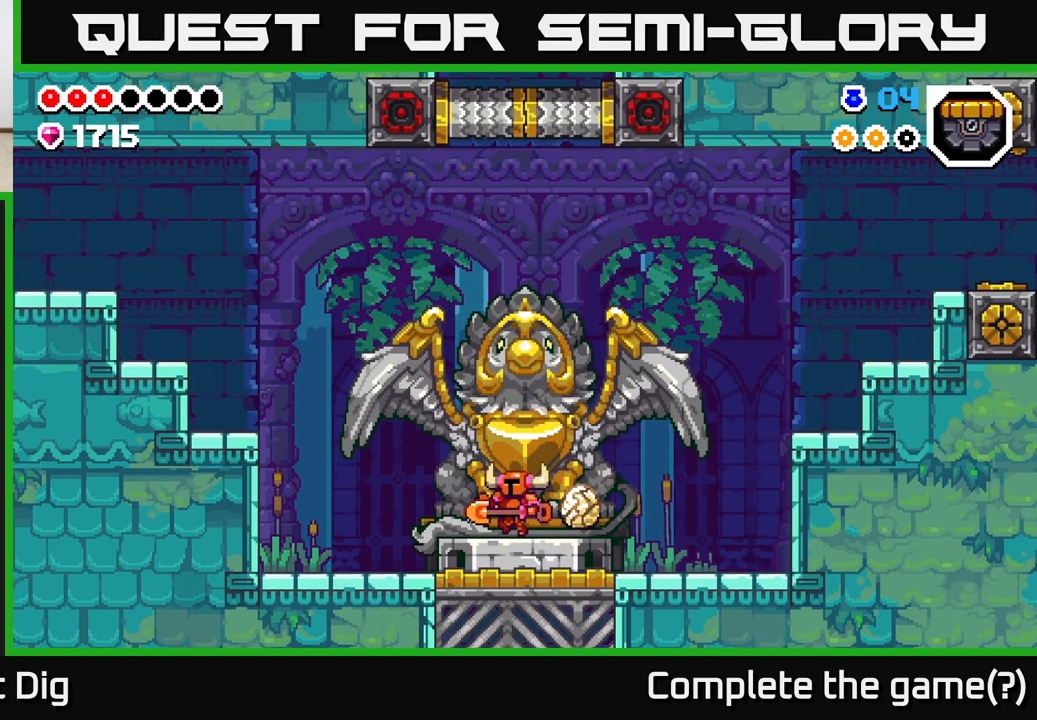
{"buttons": [], "left_stick": "center", "right_stick": "center", "events": [[33, "left_stick", "right"], [150, "left_stick", "center"]]}
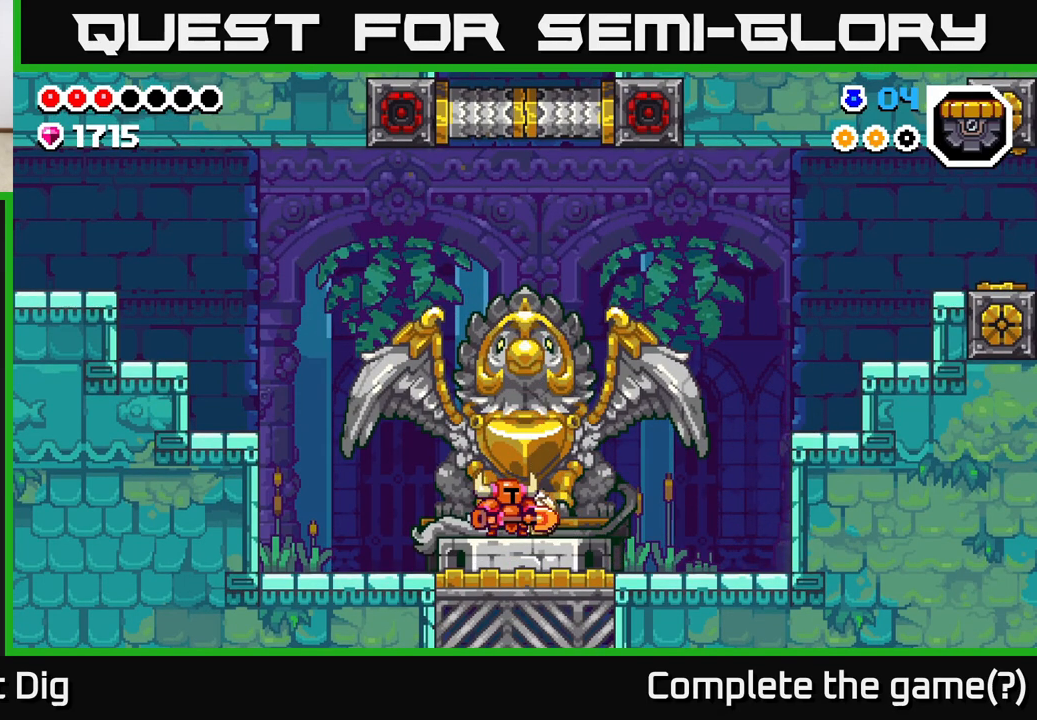
{"buttons": [], "left_stick": "center", "right_stick": "center", "events": [[150, "left_stick", "right"], [383, "left_stick", "left"], [500, "left_stick", "center"]]}
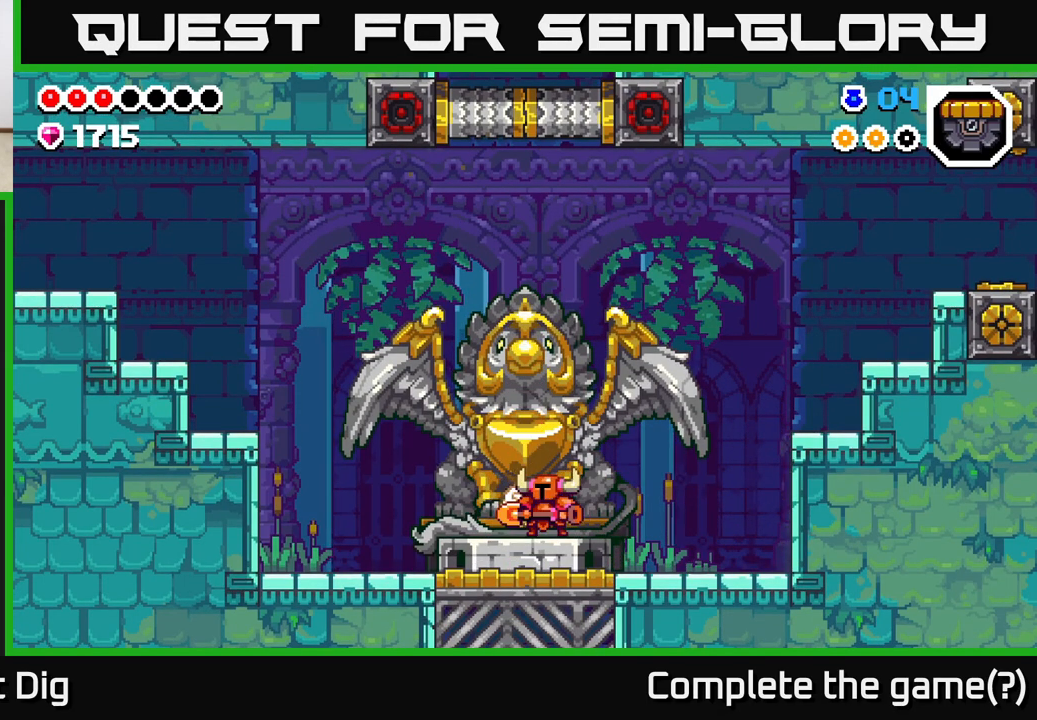
{"buttons": [], "left_stick": "up", "right_stick": "center", "events": [[300, "left_stick", "up"]]}
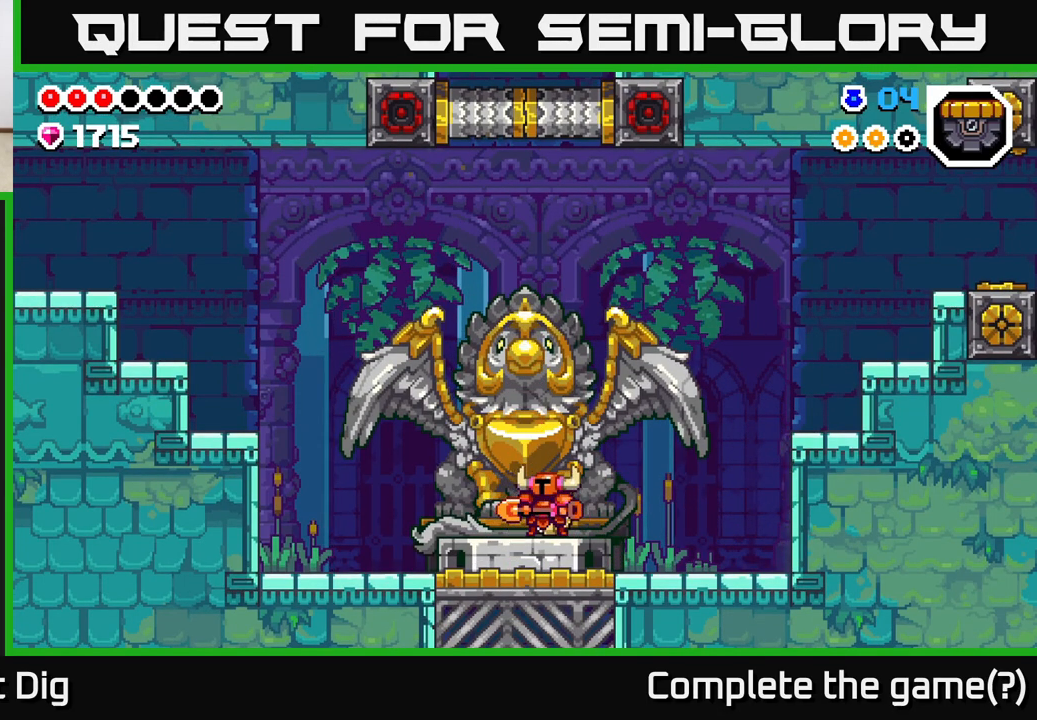
{"buttons": [], "left_stick": "center", "right_stick": "center", "events": [[500, "left_stick", "center"]]}
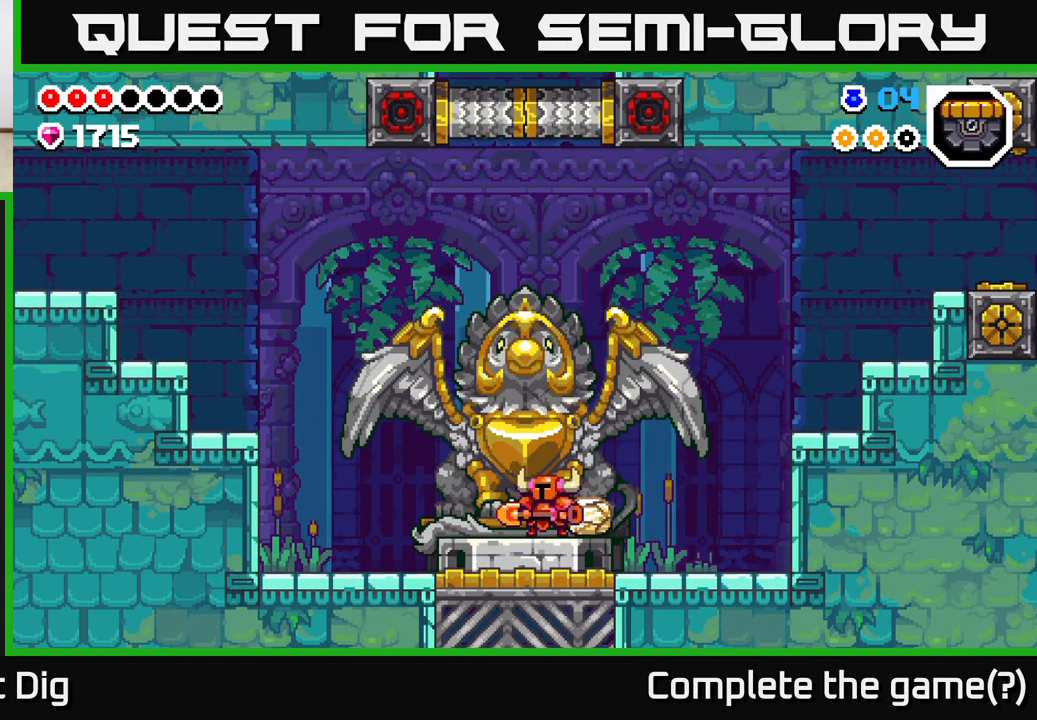
{"buttons": [], "left_stick": "down", "right_stick": "center", "events": [[17, "left_stick", "down"]]}
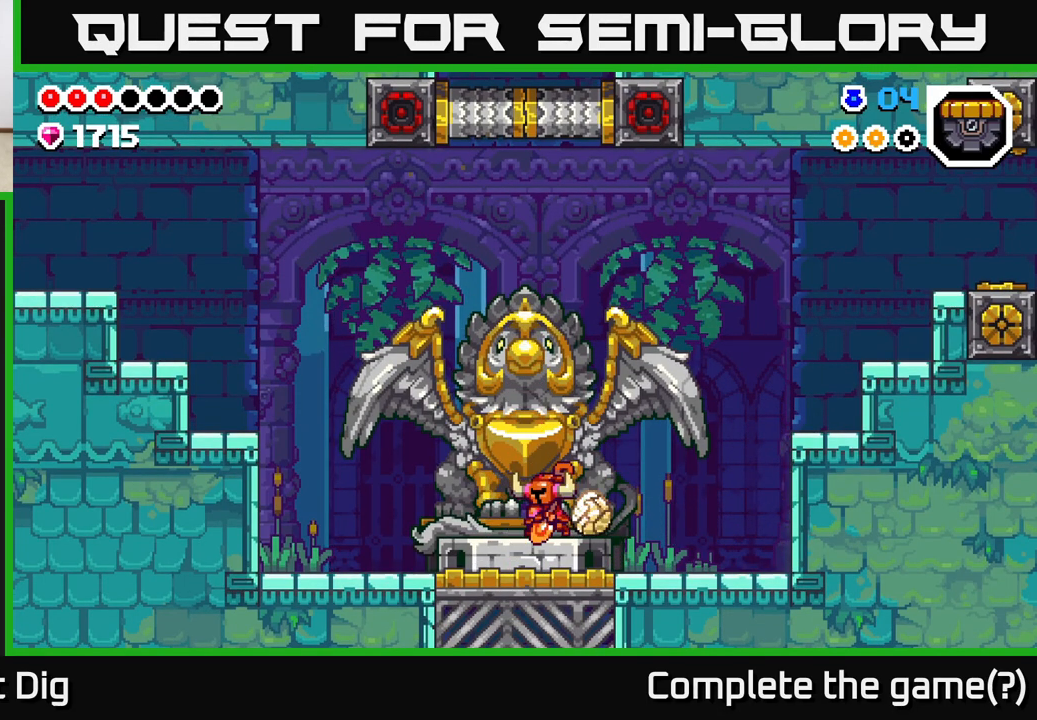
{"buttons": [], "left_stick": "center", "right_stick": "center", "events": [[267, "left_stick", "center"]]}
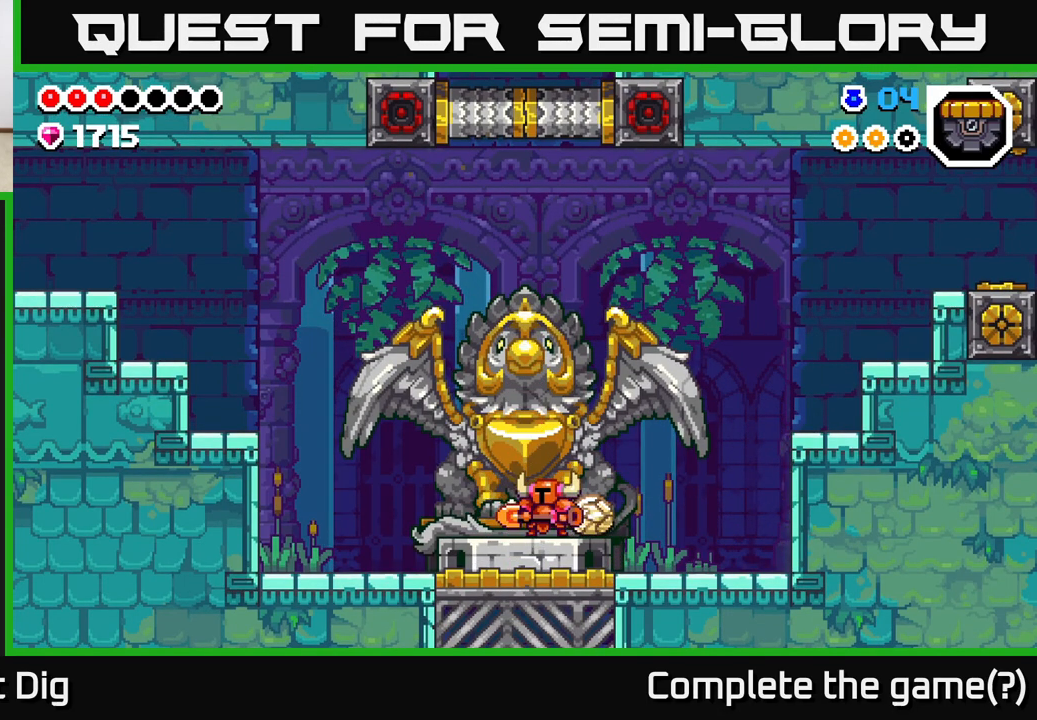
{"buttons": [], "left_stick": "up", "right_stick": "center", "events": [[300, "left_stick", "up"]]}
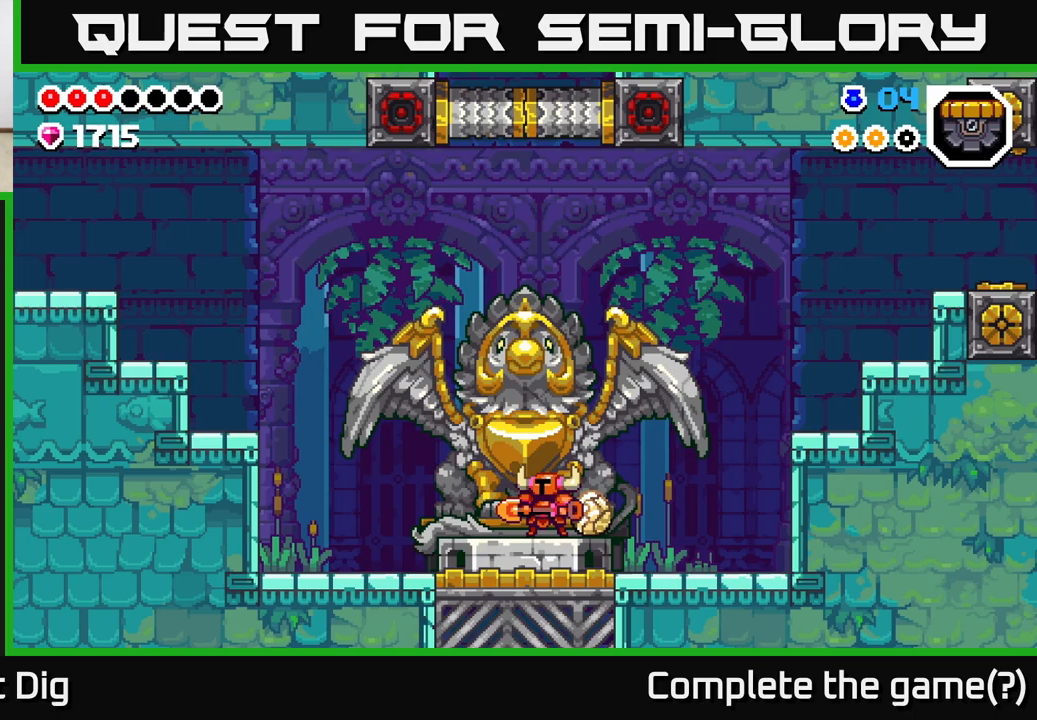
{"buttons": [], "left_stick": "right", "right_stick": "center", "events": [[150, "left_stick", "center"], [267, "left_stick", "right"]]}
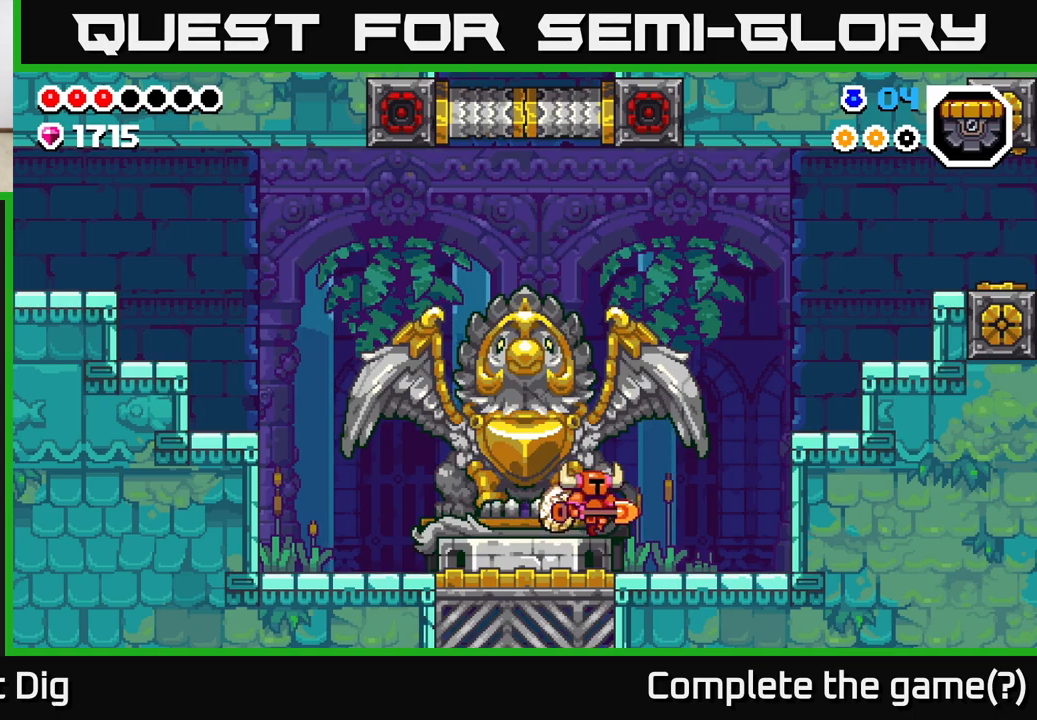
{"buttons": ["A"], "left_stick": "right", "right_stick": "center", "events": [[317, "A", "down"]]}
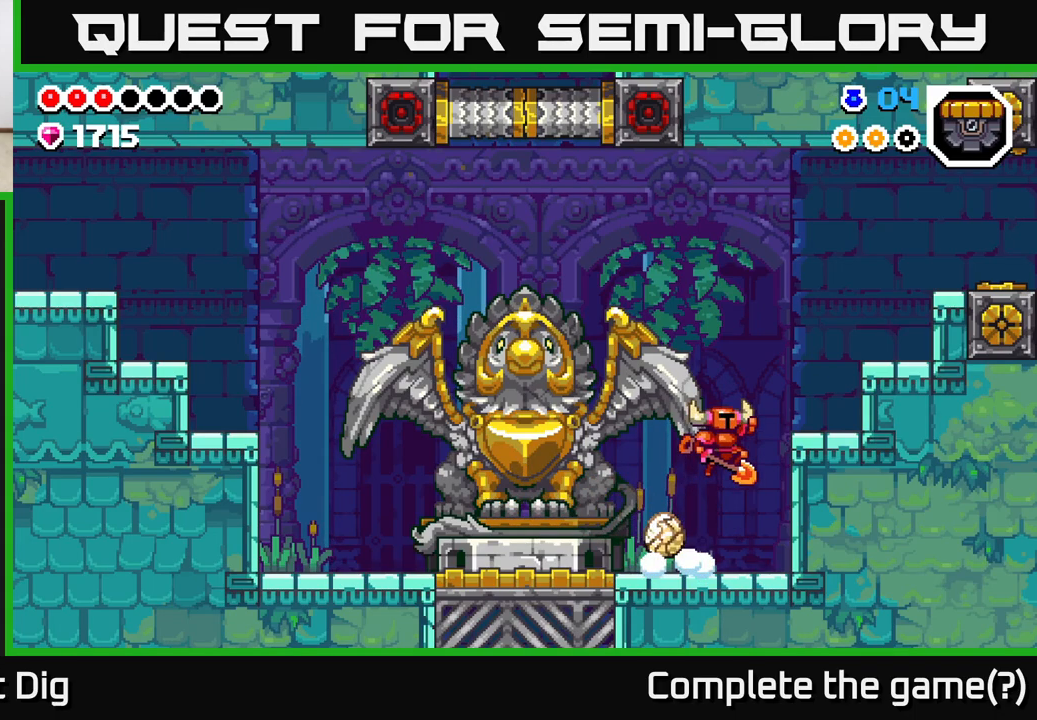
{"buttons": [], "left_stick": "center", "right_stick": "center", "events": [[267, "A", "up"], [283, "left_stick", "left"], [383, "left_stick", "center"]]}
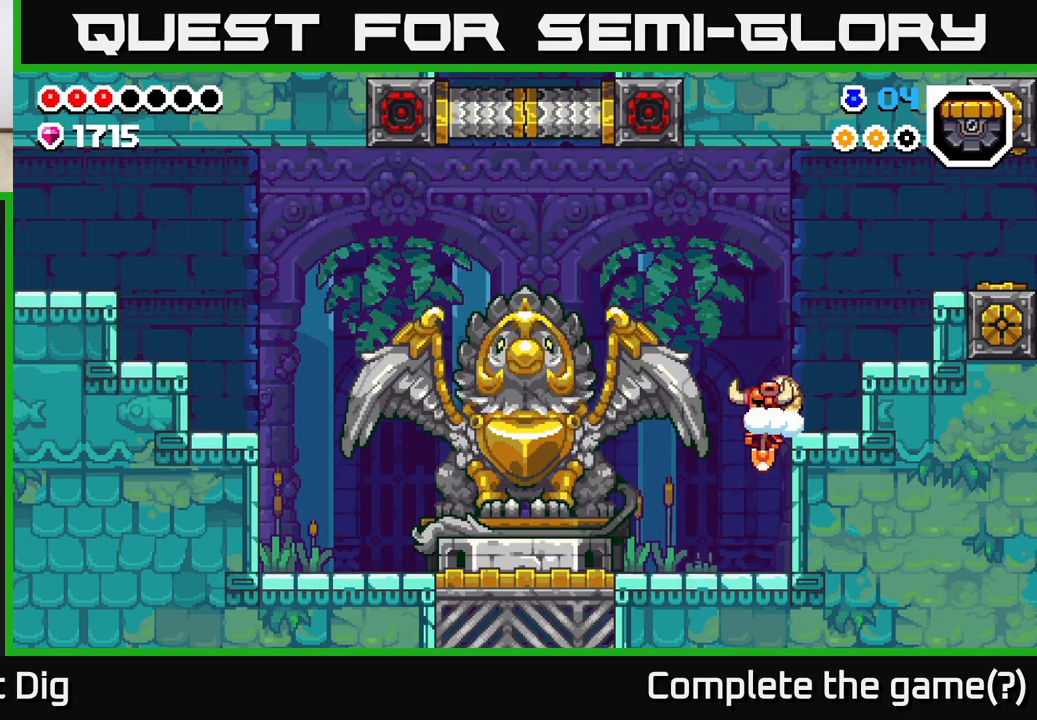
{"buttons": ["A"], "left_stick": "right", "right_stick": "center", "events": [[333, "A", "down"], [367, "left_stick", "right"]]}
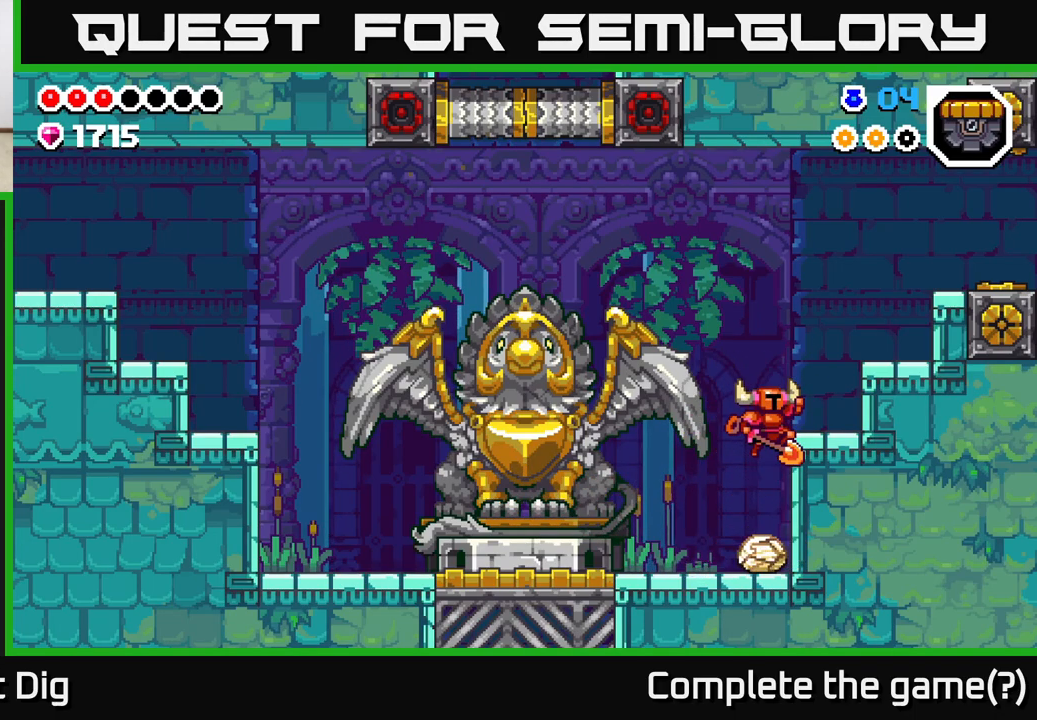
{"buttons": [], "left_stick": "right", "right_stick": "center", "events": [[67, "A", "up"], [333, "A", "down"], [500, "A", "up"]]}
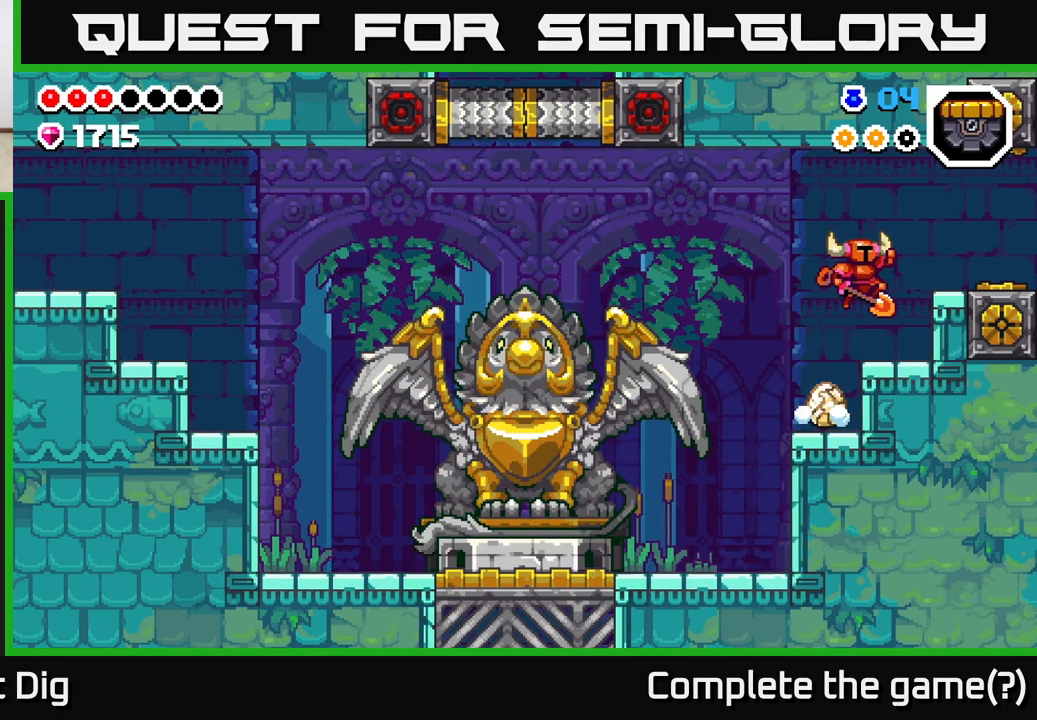
{"buttons": ["A"], "left_stick": "right", "right_stick": "center", "events": [[200, "left_stick", "center"], [250, "A", "down"], [317, "A", "up"], [367, "left_stick", "right"], [467, "A", "down"]]}
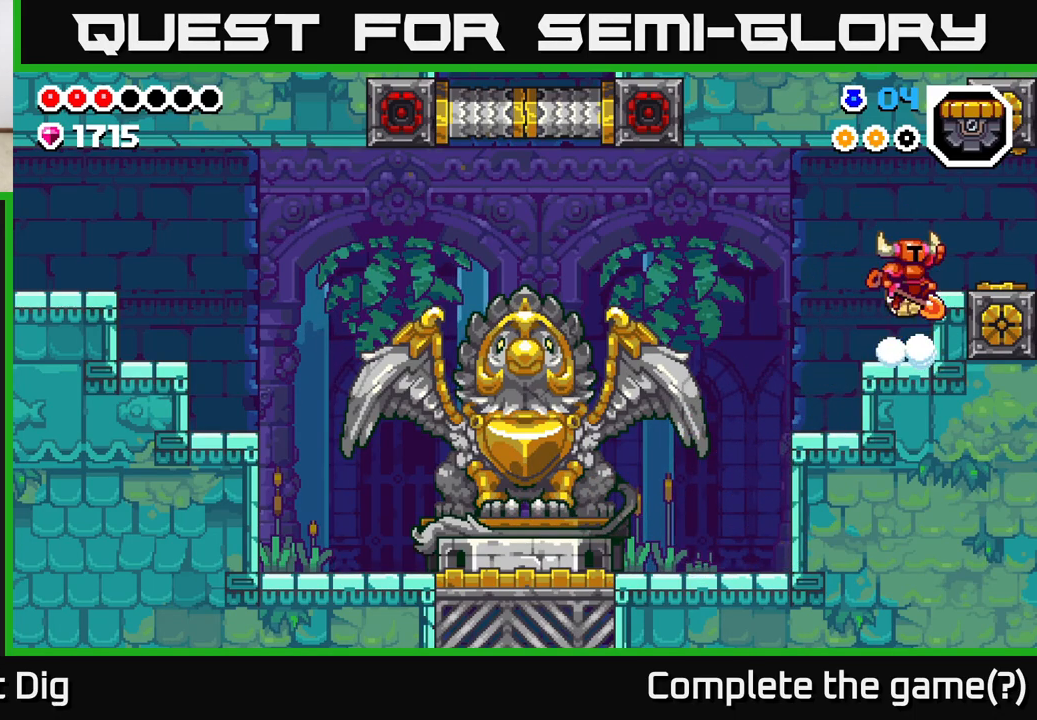
{"buttons": [], "left_stick": "right", "right_stick": "center", "events": [[150, "A", "up"]]}
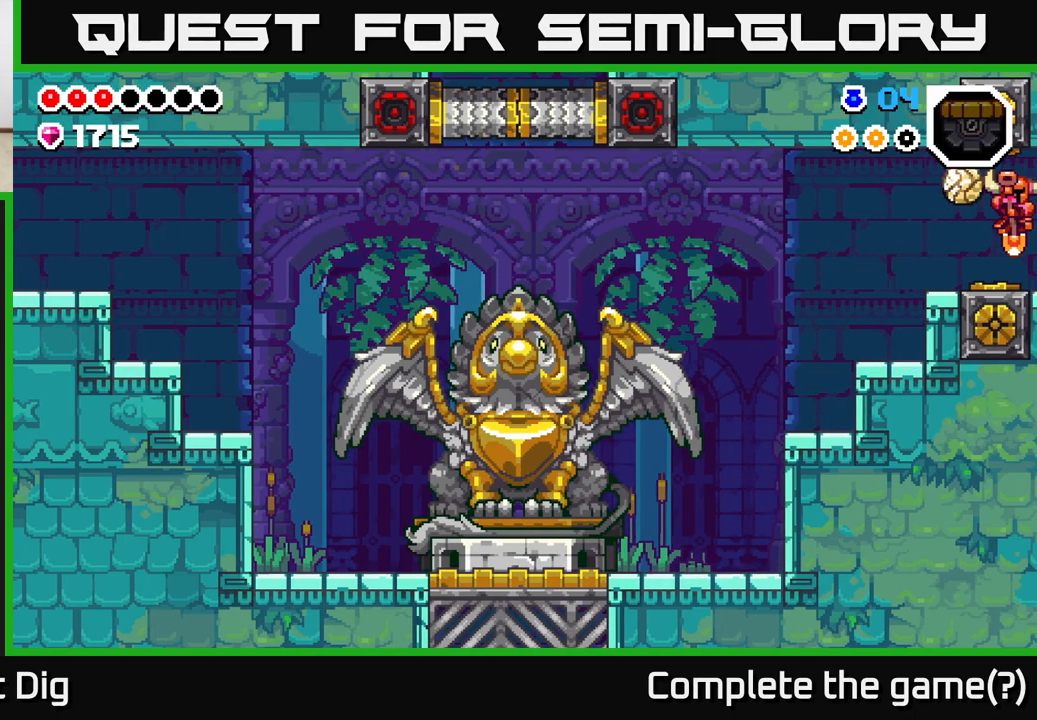
{"buttons": [], "left_stick": "right", "right_stick": "center", "events": [[233, "left_stick", "center"], [400, "left_stick", "right"]]}